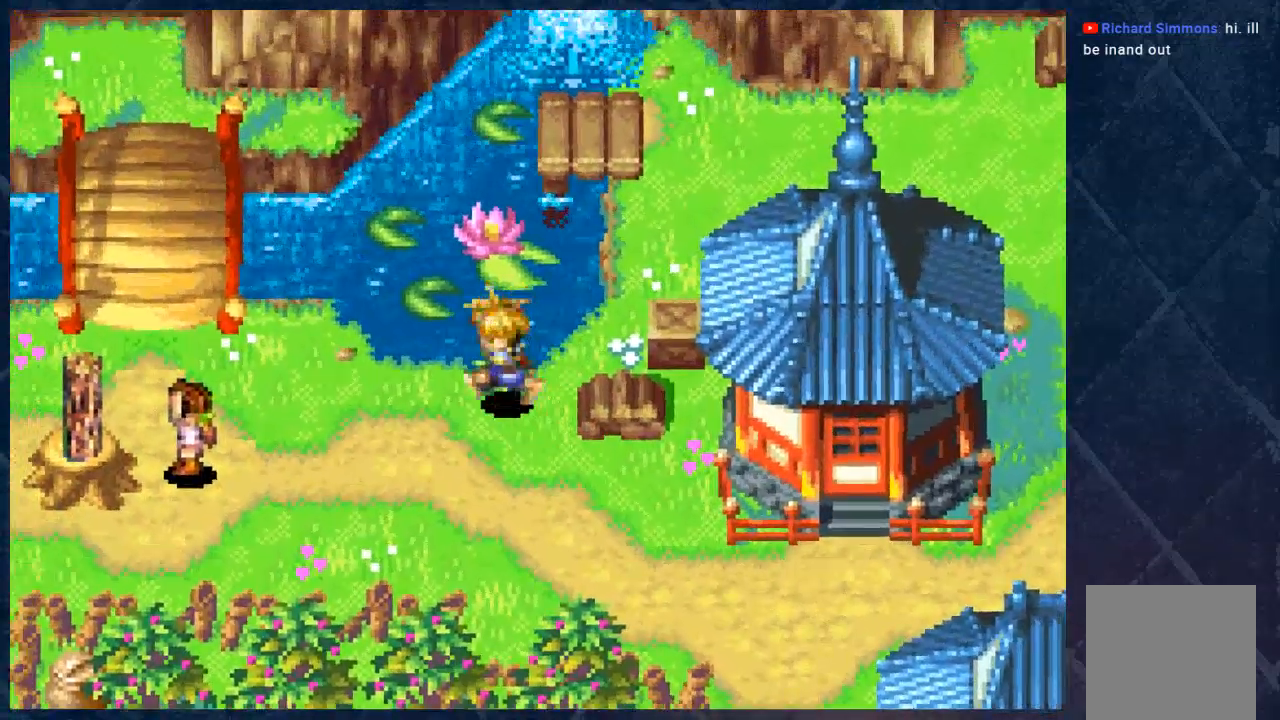
Gameplay with a controller (Xbox layout); each line is a JSON object with the inputs held at the frame after it. "events" lists button and stick changes between this image and that frame as [ms after this image, input, new state], when the widget could be followed in between. Not read: Z.
{"buttons": ["B"], "left_stick": "left", "right_stick": "center", "events": [[33, "left_stick", "left"]]}
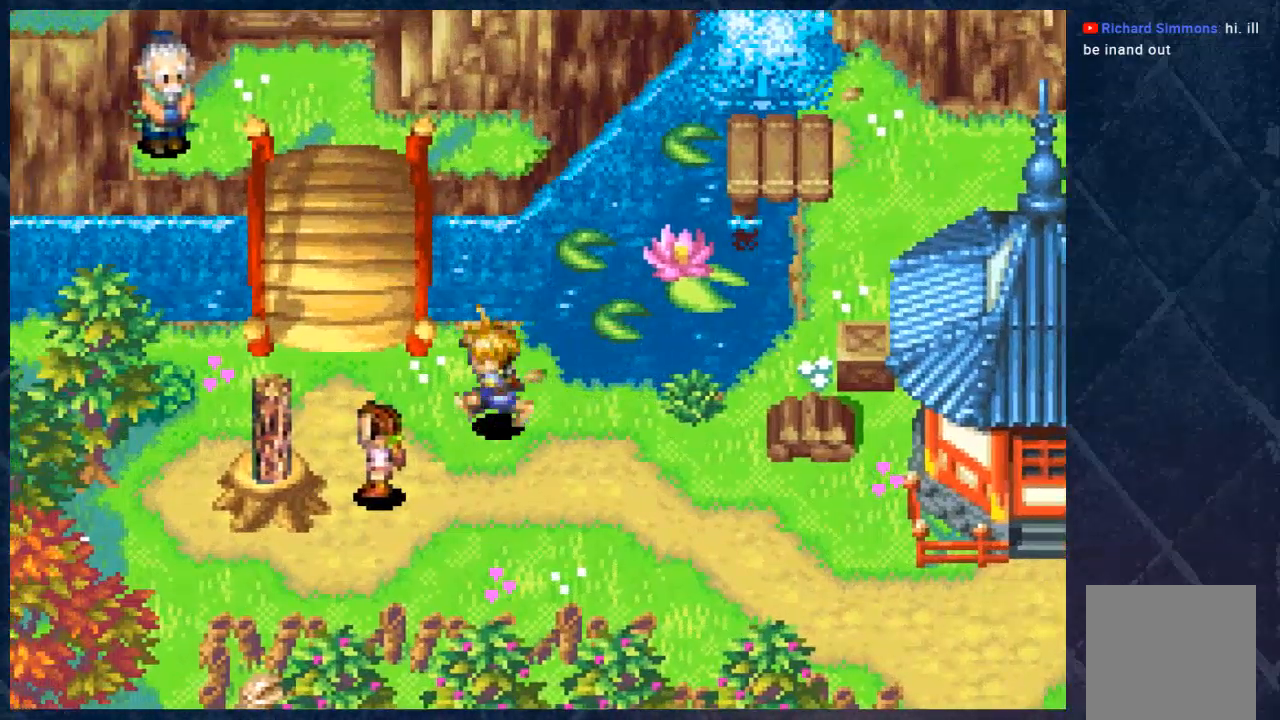
{"buttons": ["B"], "left_stick": "up", "right_stick": "center", "events": [[150, "left_stick", "up-left"], [500, "left_stick", "up"]]}
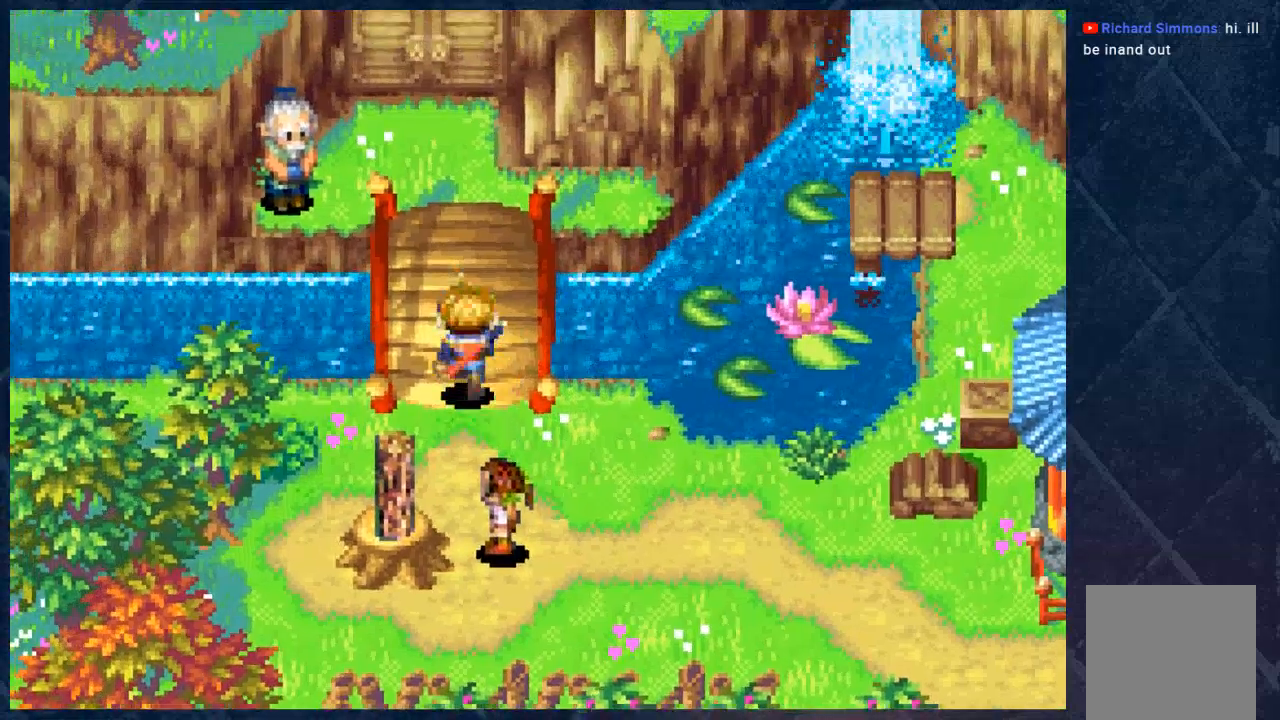
{"buttons": ["B"], "left_stick": "up", "right_stick": "center", "events": []}
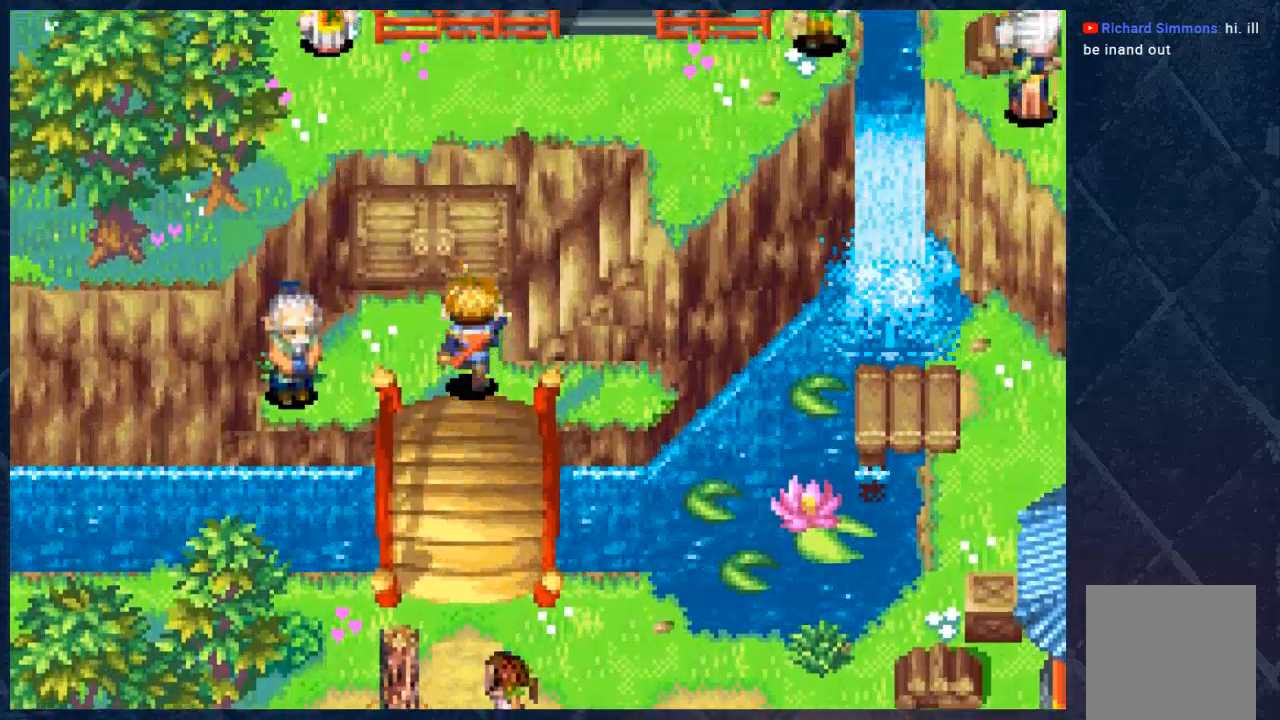
{"buttons": ["B"], "left_stick": "up", "right_stick": "center", "events": [[17, "left_stick", "up-left"], [217, "left_stick", "up"]]}
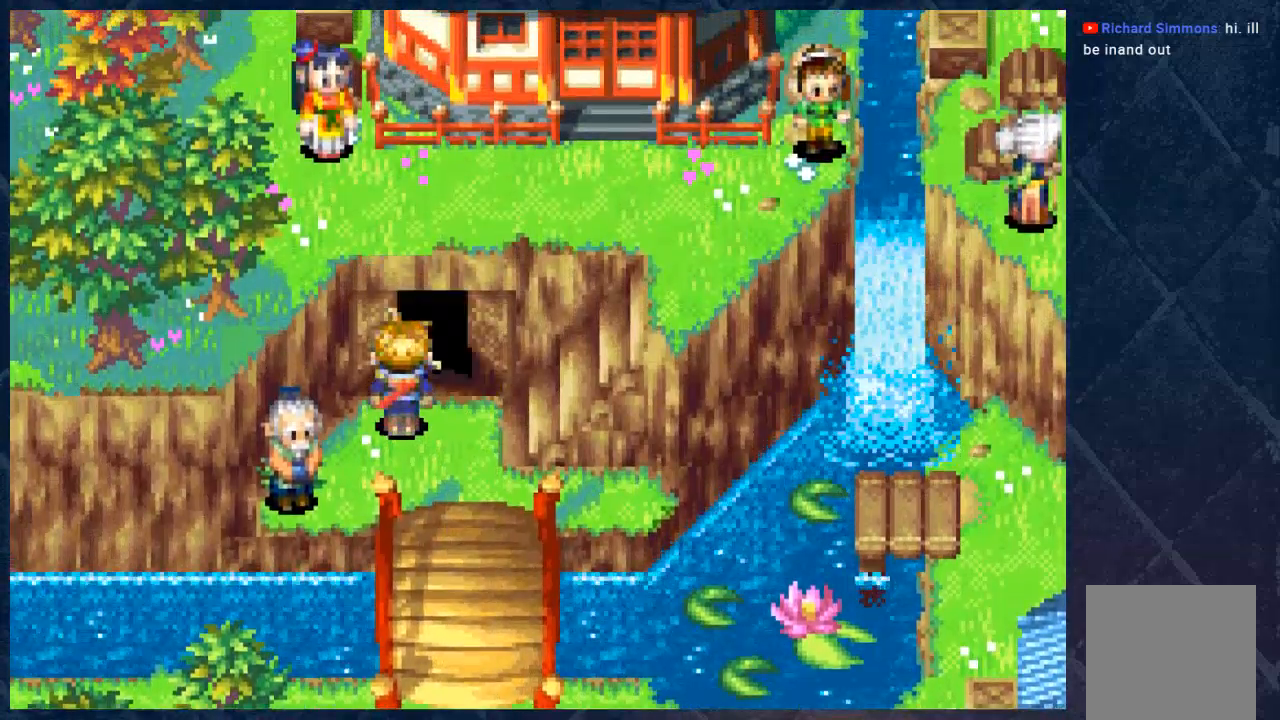
{"buttons": ["B"], "left_stick": "down-right", "right_stick": "center", "events": [[83, "left_stick", "down-right"]]}
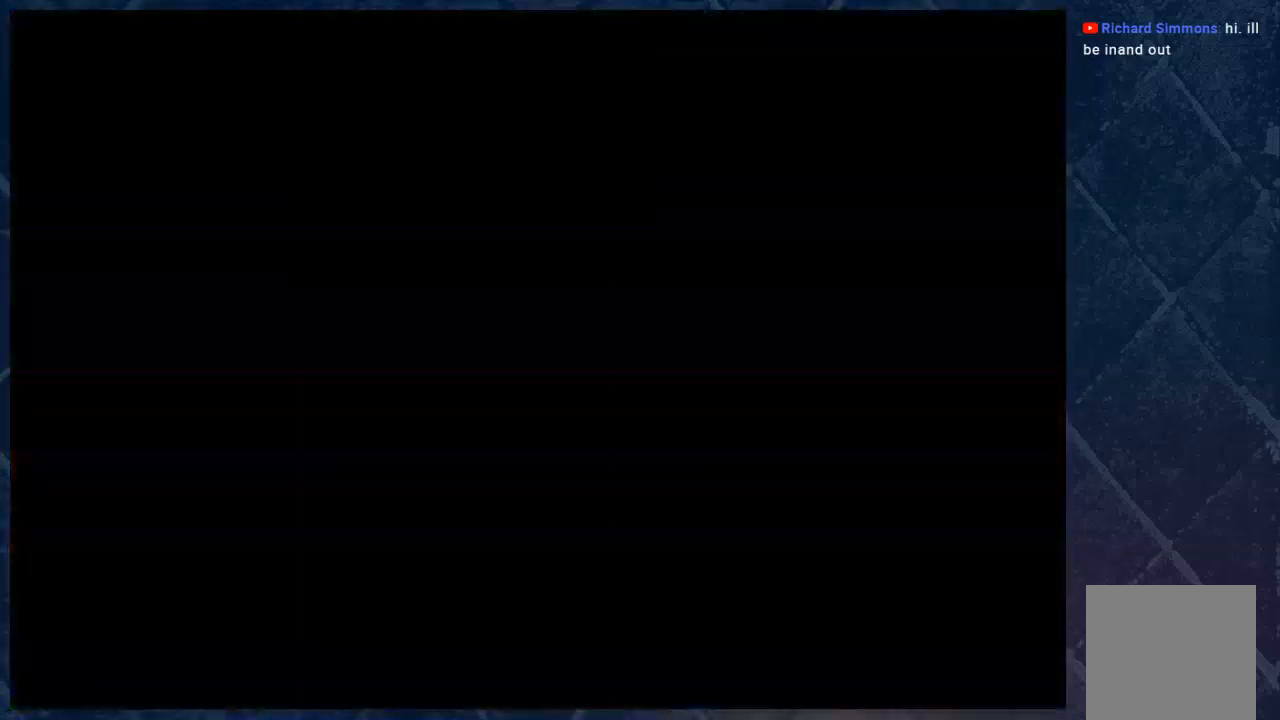
{"buttons": [], "left_stick": "center", "right_stick": "center", "events": [[83, "left_stick", "center"], [200, "B", "up"]]}
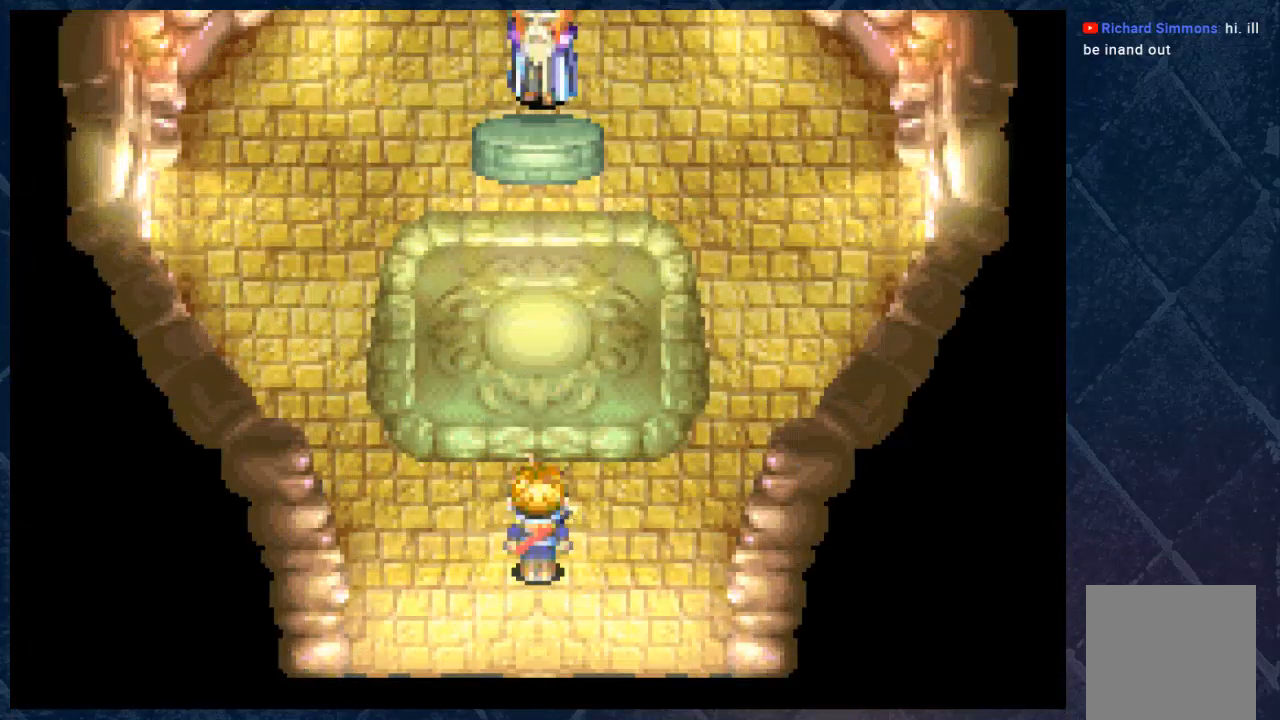
{"buttons": [], "left_stick": "up", "right_stick": "center", "events": [[417, "left_stick", "up"]]}
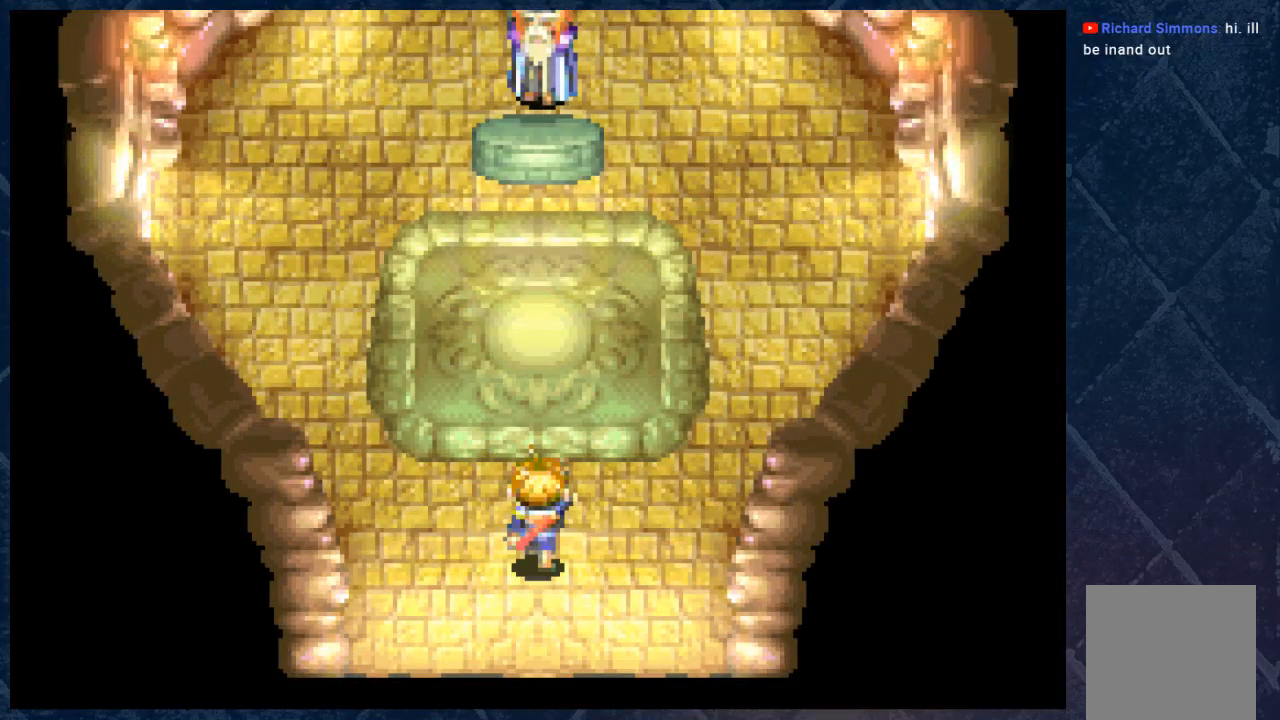
{"buttons": ["B"], "left_stick": "down", "right_stick": "center", "events": [[33, "B", "down"], [200, "left_stick", "down"]]}
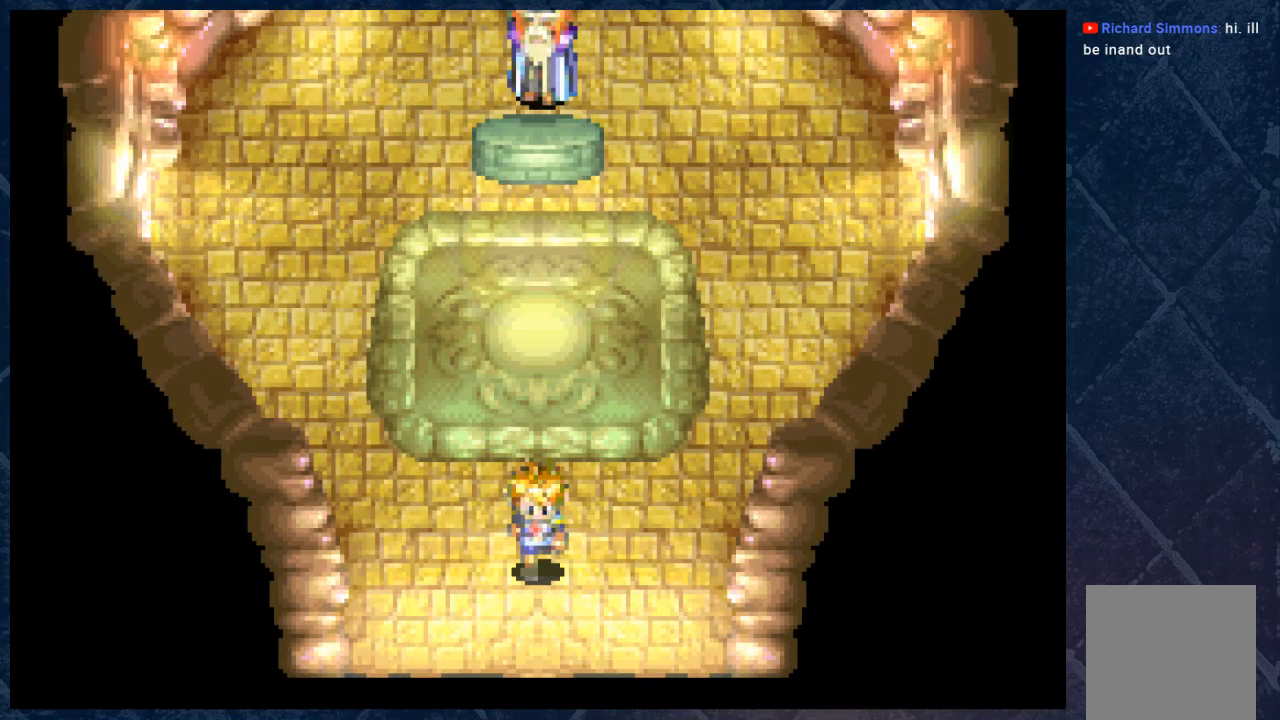
{"buttons": ["B"], "left_stick": "down", "right_stick": "center", "events": []}
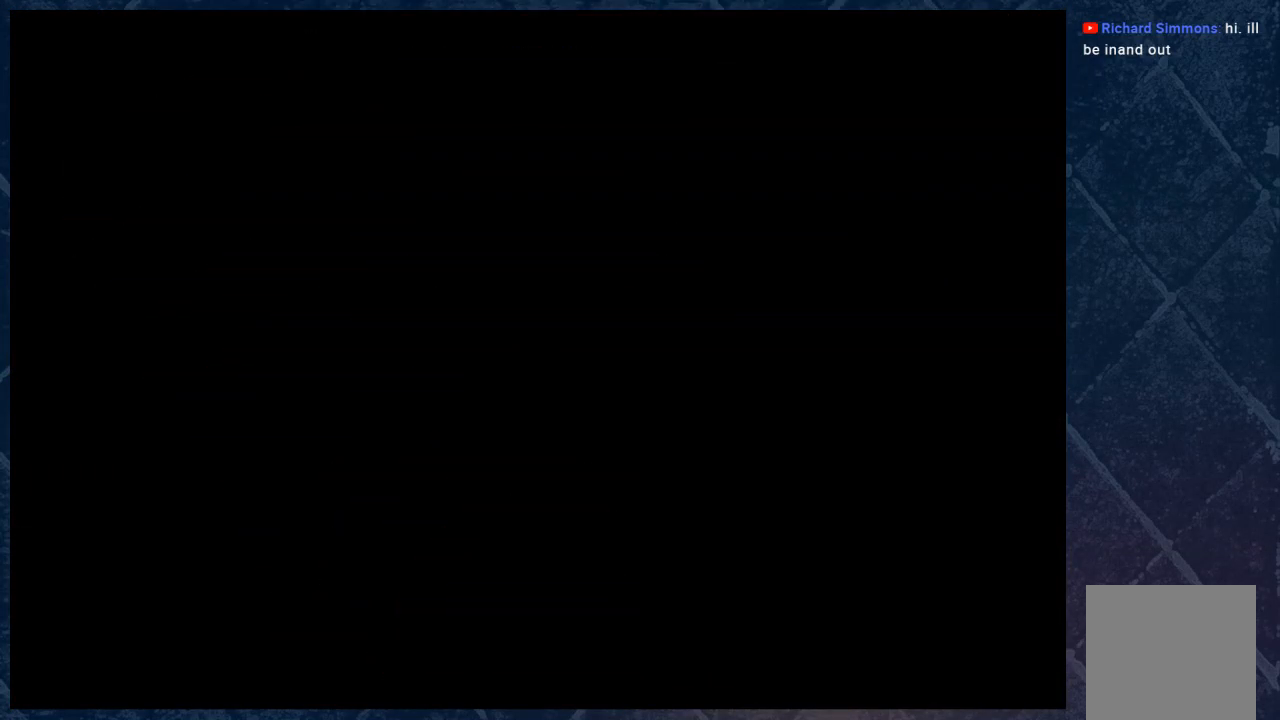
{"buttons": [], "left_stick": "right", "right_stick": "center", "events": [[67, "B", "up"], [67, "left_stick", "center"], [500, "left_stick", "right"]]}
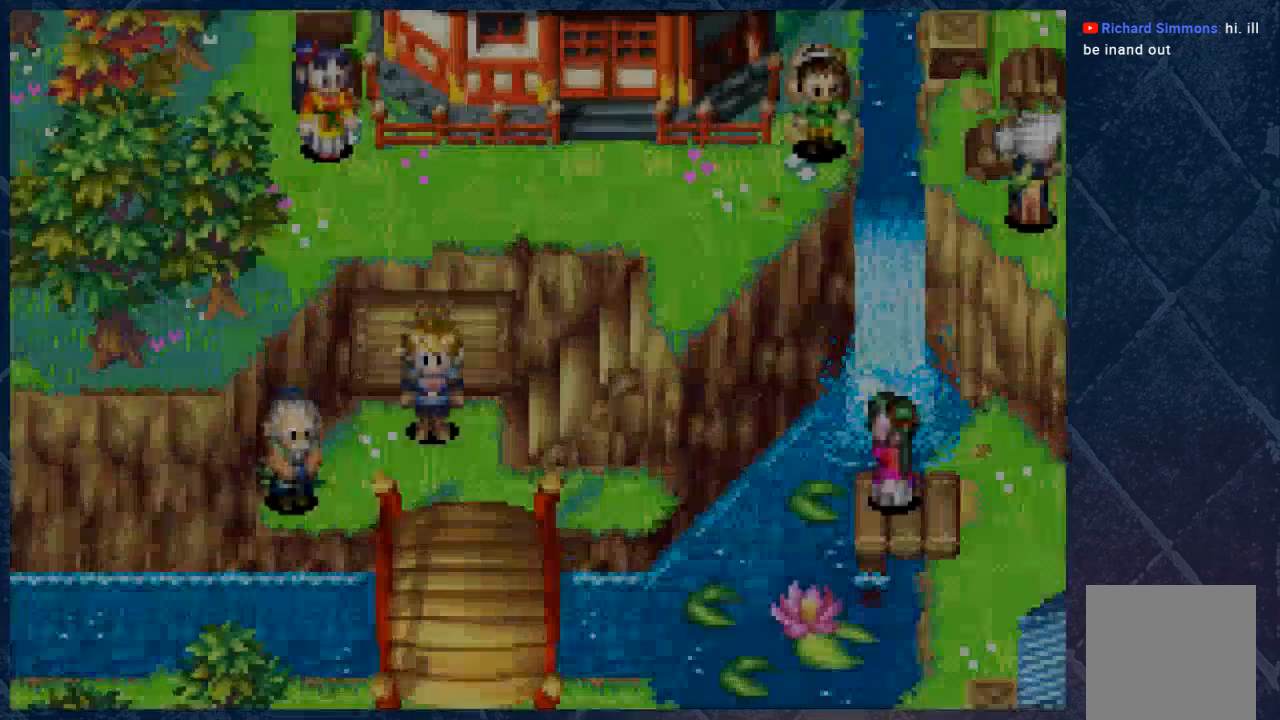
{"buttons": ["B"], "left_stick": "right", "right_stick": "center", "events": [[67, "B", "down"]]}
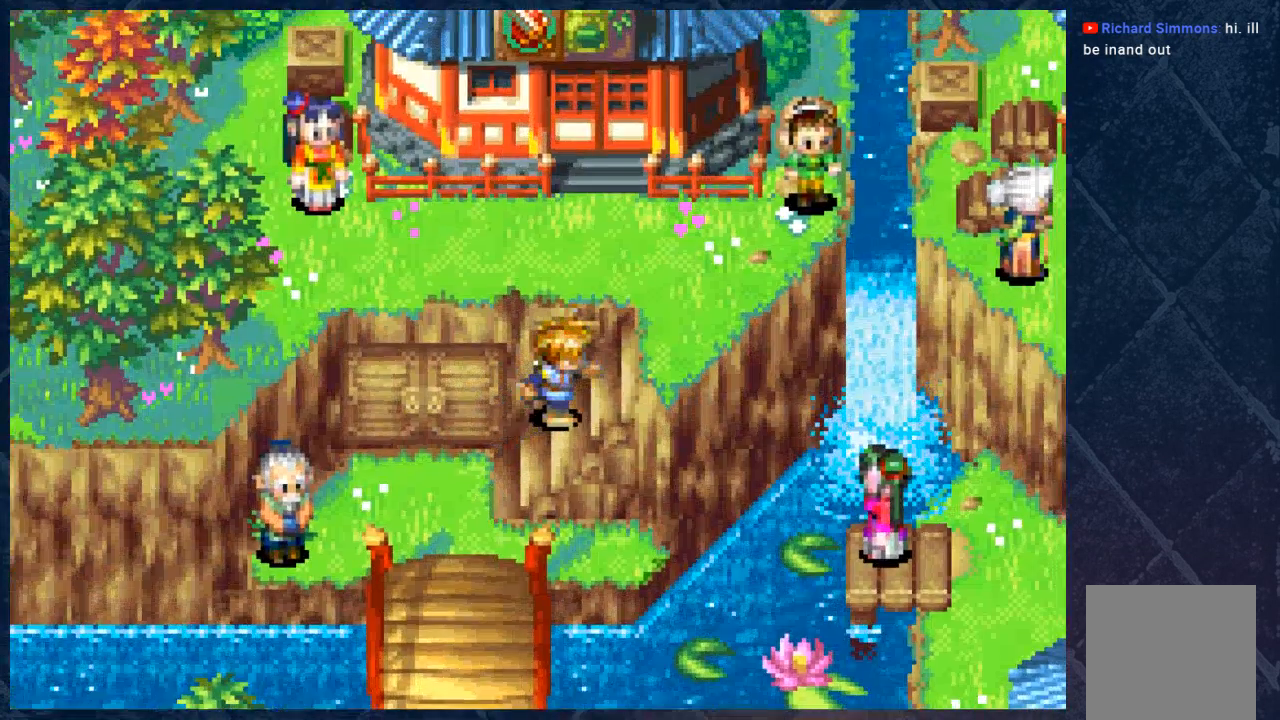
{"buttons": ["B"], "left_stick": "center", "right_stick": "center", "events": [[183, "left_stick", "up-right"], [483, "left_stick", "center"]]}
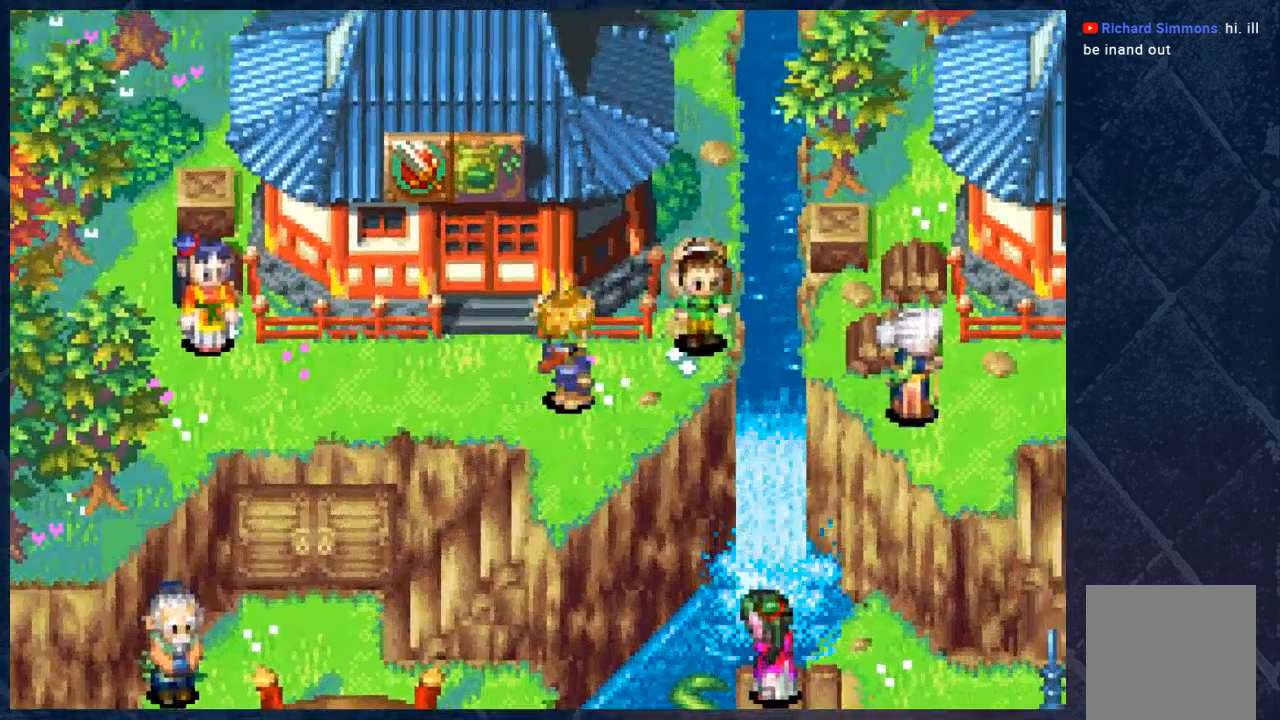
{"buttons": ["B"], "left_stick": "right", "right_stick": "center", "events": [[250, "left_stick", "right"]]}
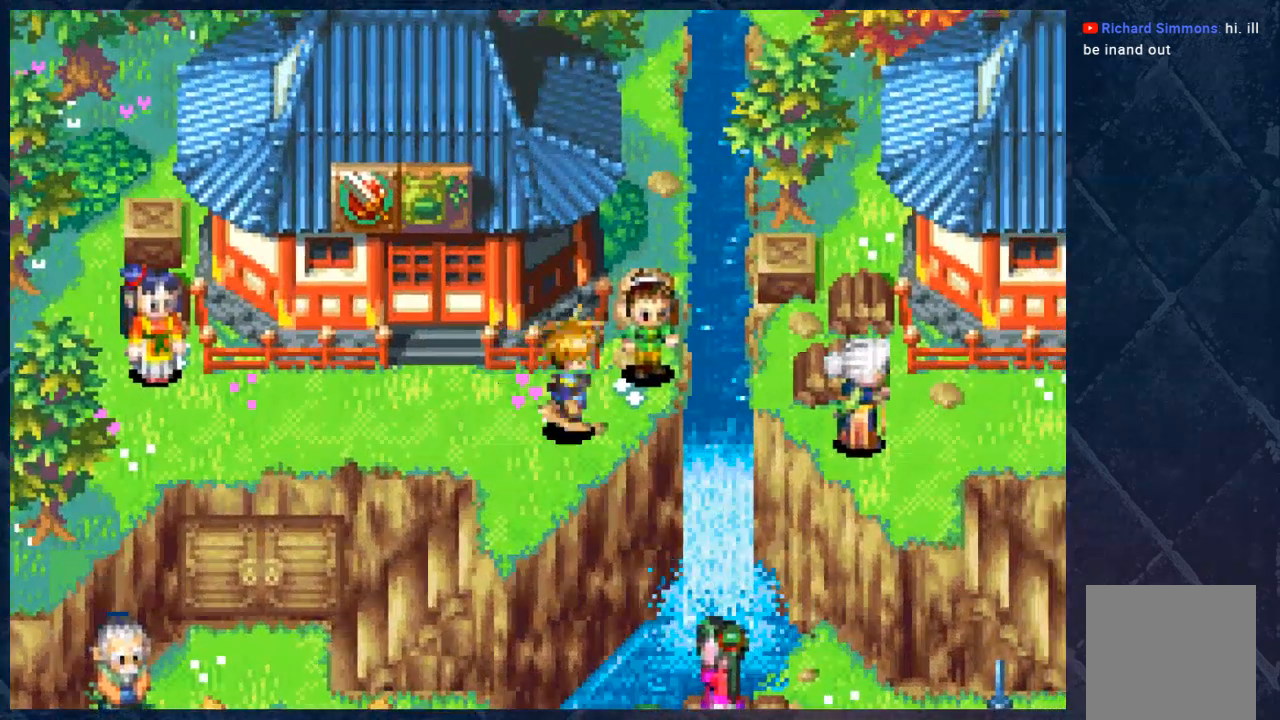
{"buttons": ["B"], "left_stick": "right", "right_stick": "center", "events": []}
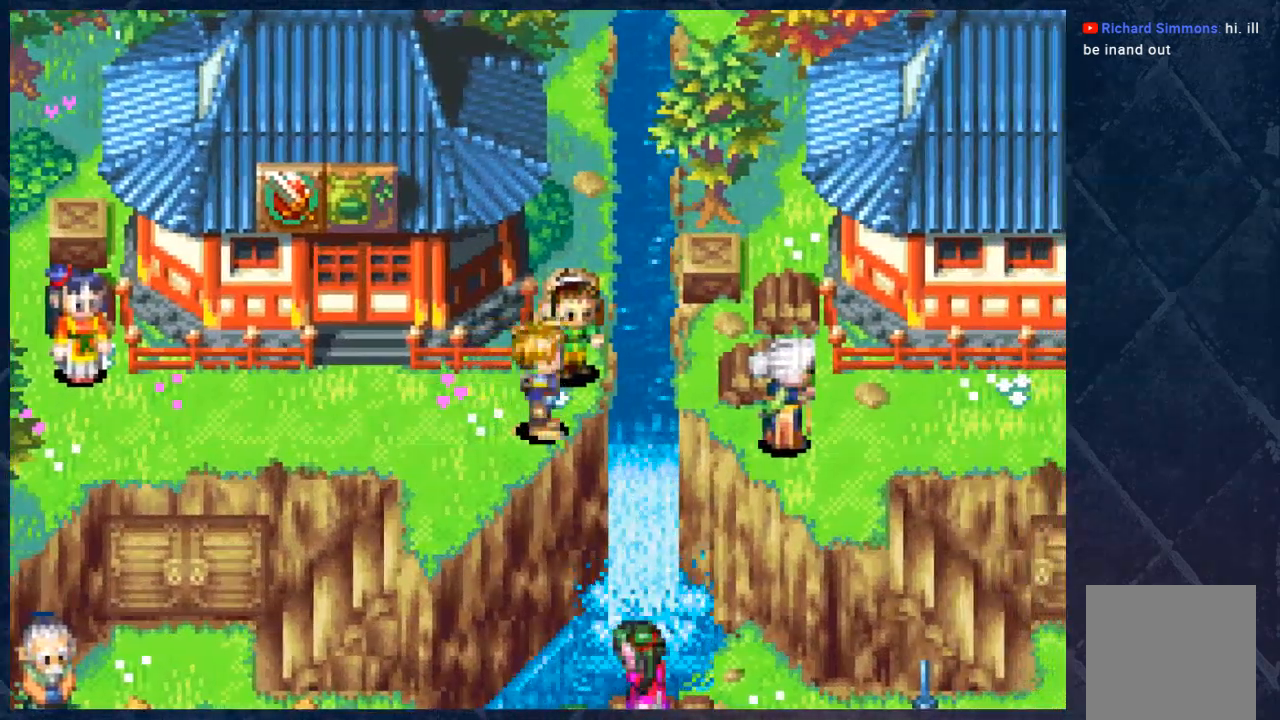
{"buttons": ["B"], "left_stick": "left", "right_stick": "center", "events": [[233, "left_stick", "down-left"], [333, "left_stick", "left"]]}
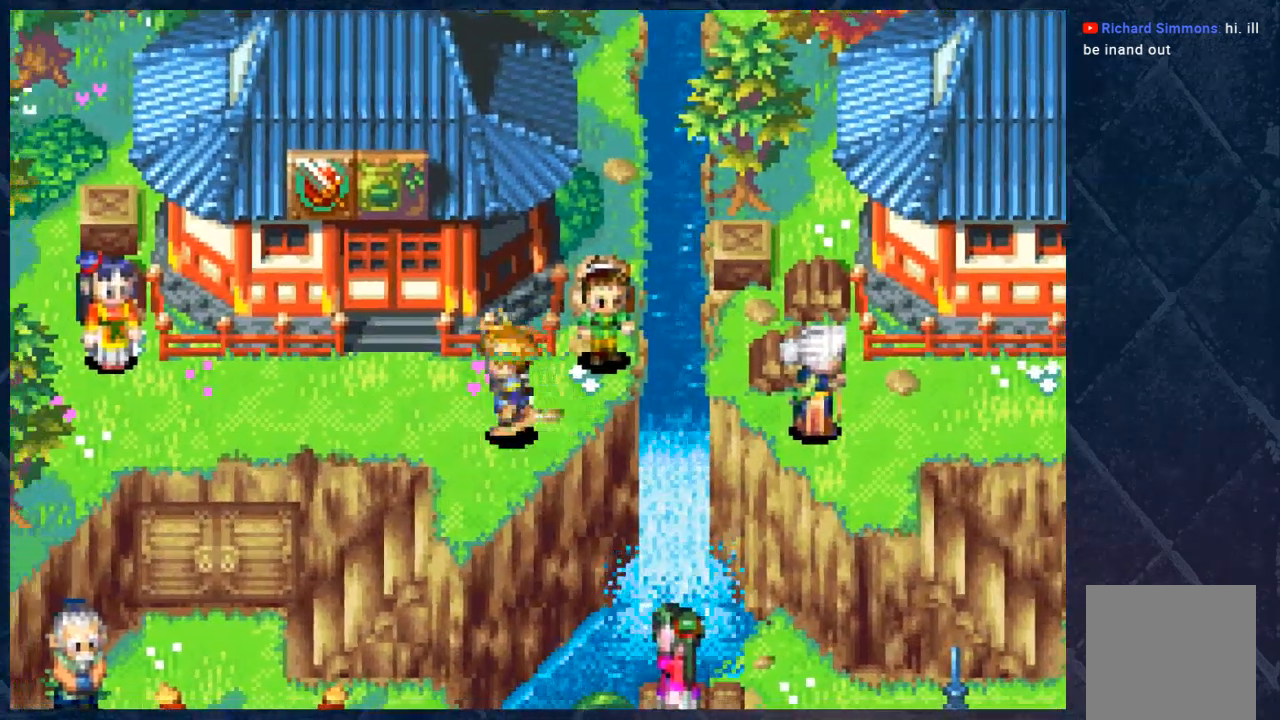
{"buttons": ["B"], "left_stick": "up-right", "right_stick": "center", "events": [[317, "left_stick", "up"], [450, "left_stick", "up-right"]]}
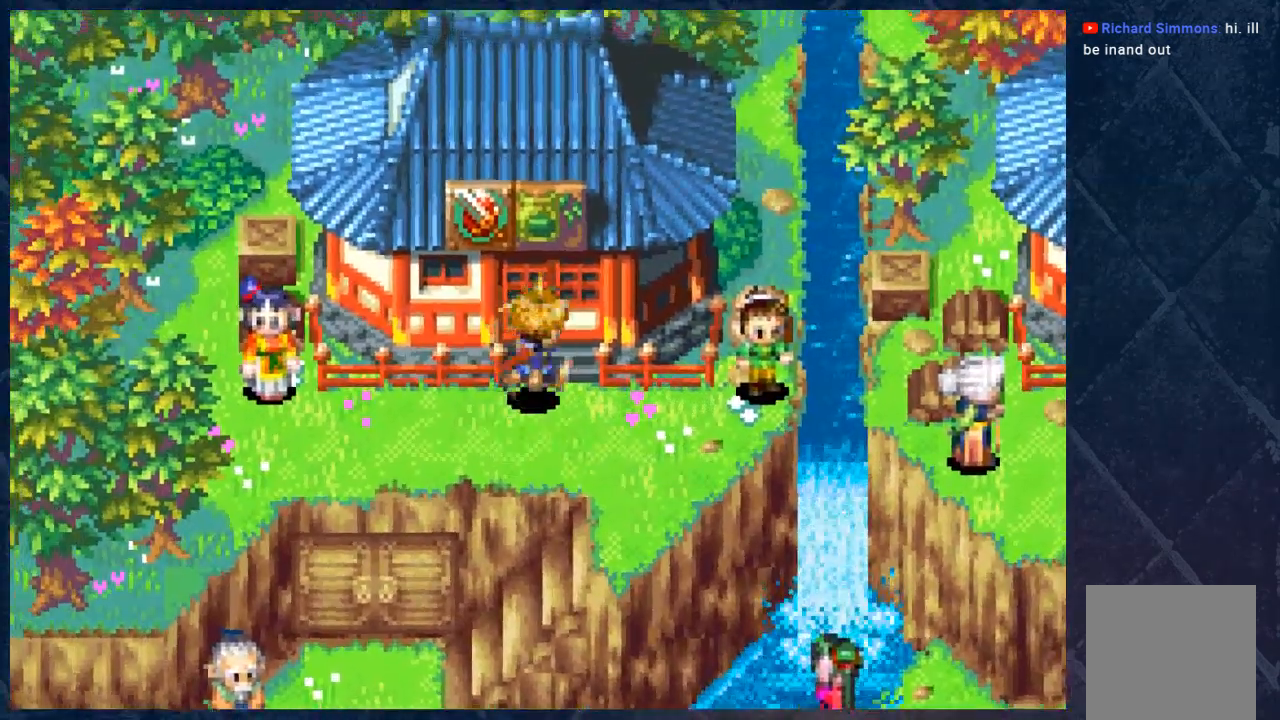
{"buttons": ["B"], "left_stick": "up", "right_stick": "center", "events": [[167, "left_stick", "up"]]}
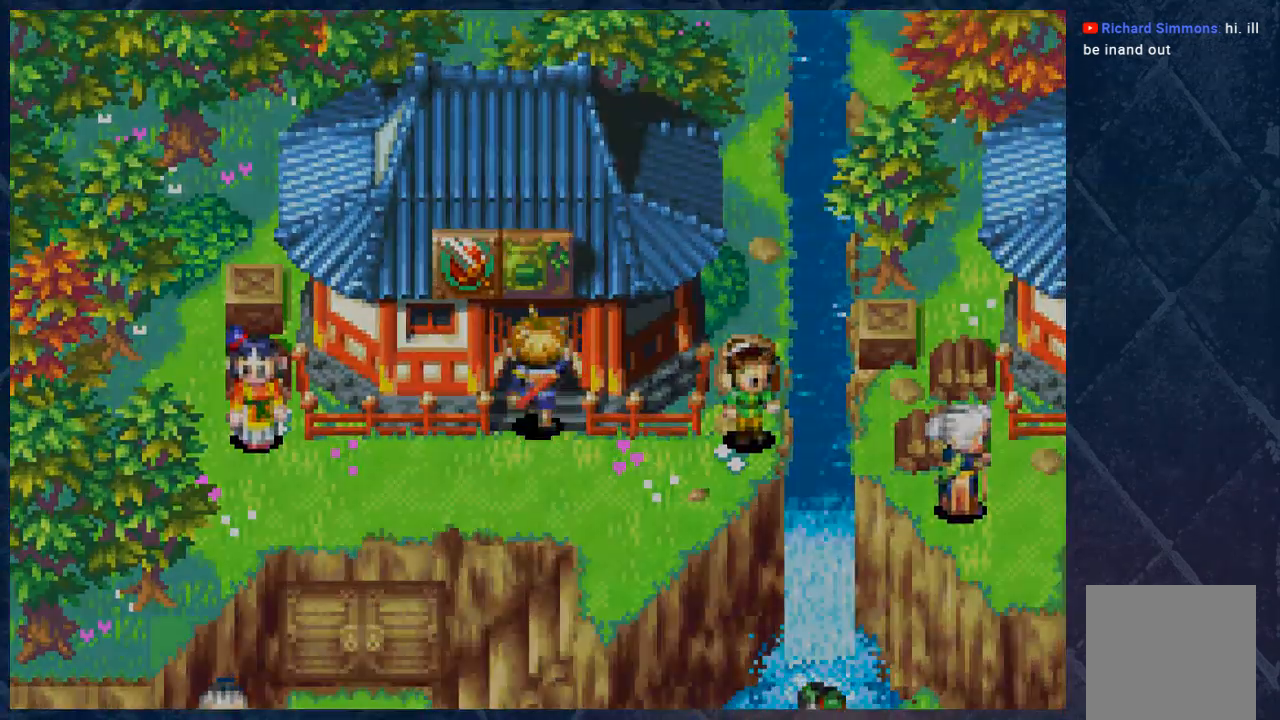
{"buttons": ["B"], "left_stick": "up", "right_stick": "center", "events": []}
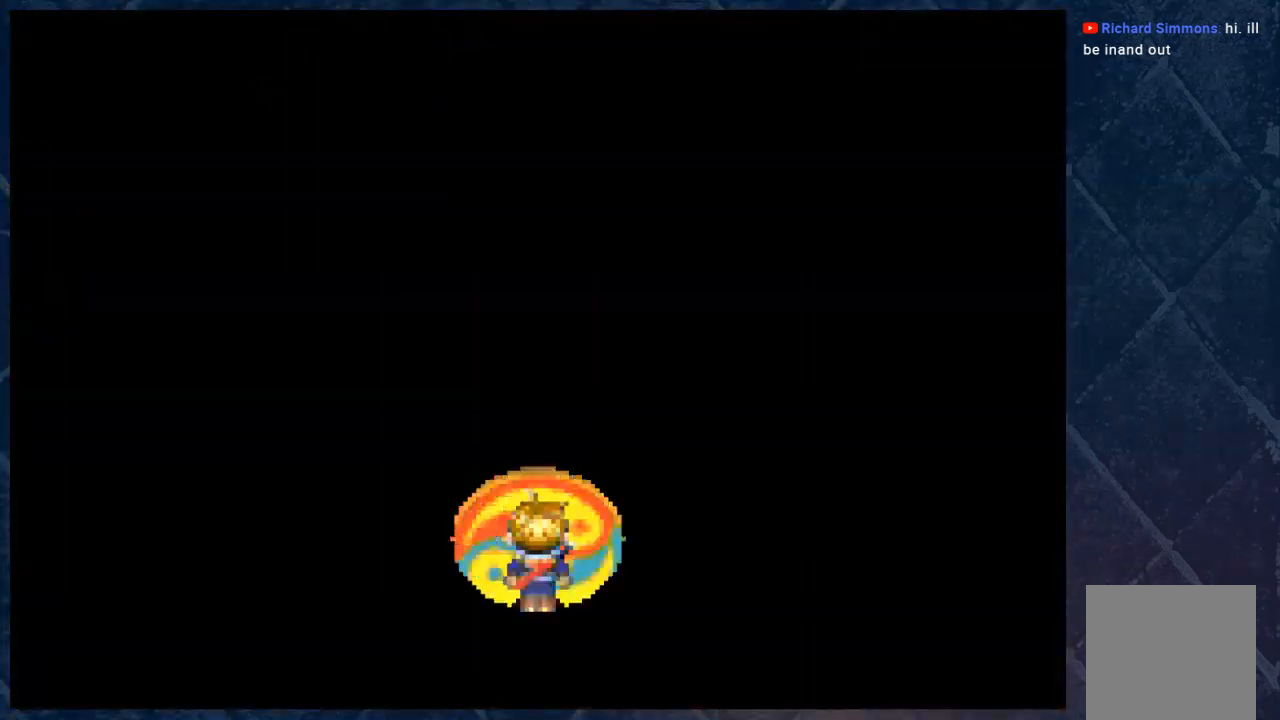
{"buttons": ["B"], "left_stick": "up", "right_stick": "center", "events": [[50, "left_stick", "center"], [417, "left_stick", "up"]]}
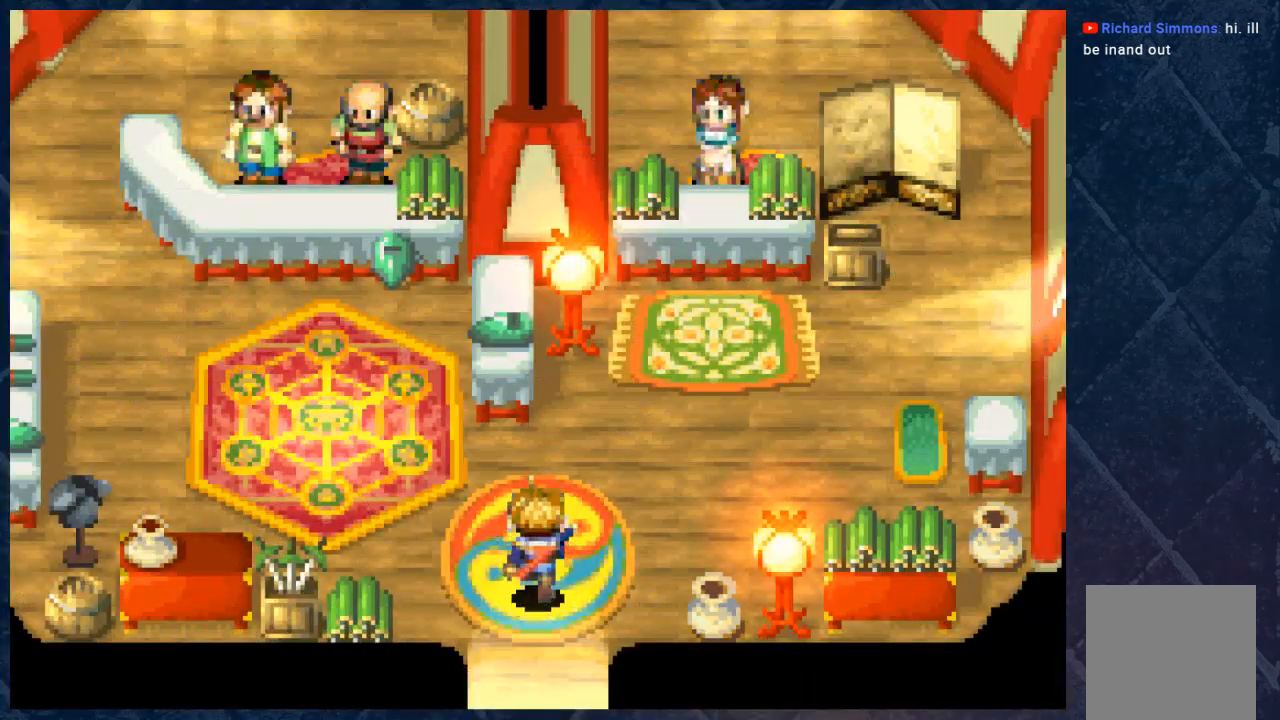
{"buttons": [], "left_stick": "up-left", "right_stick": "center", "events": [[233, "B", "up"], [250, "left_stick", "up-left"]]}
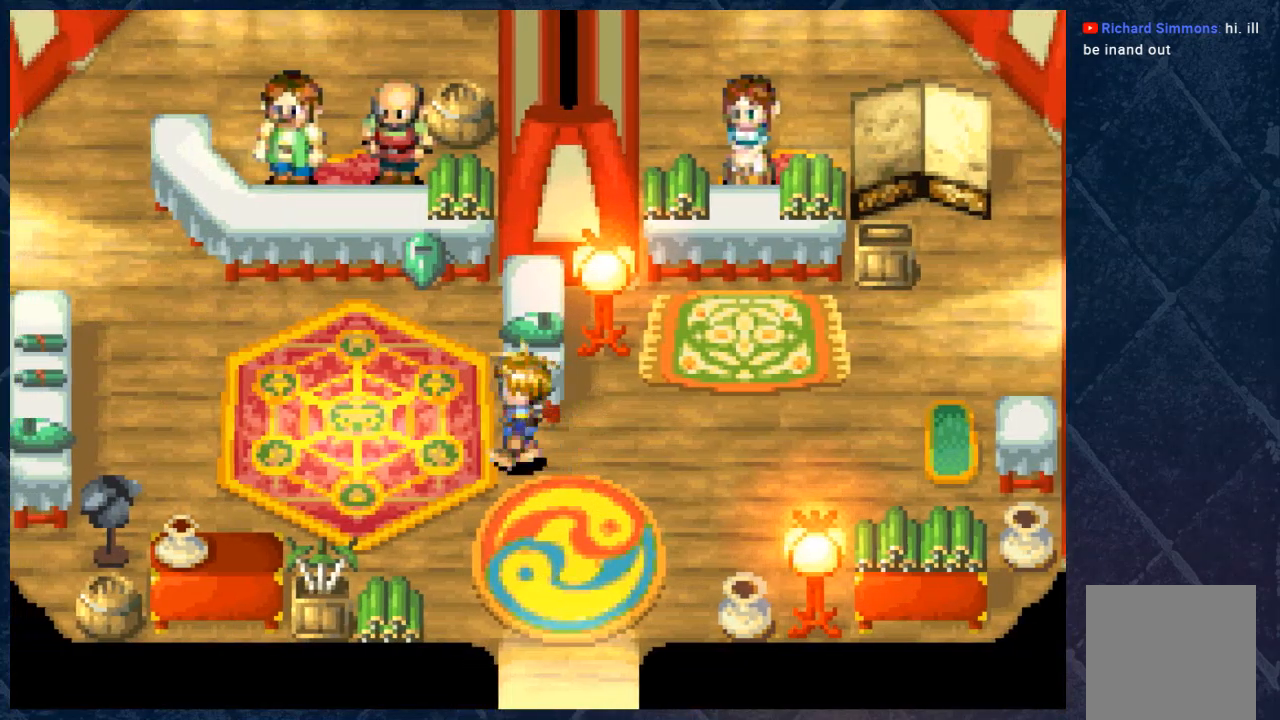
{"buttons": [], "left_stick": "up", "right_stick": "center", "events": [[50, "left_stick", "left"], [167, "left_stick", "up-left"], [450, "left_stick", "up"]]}
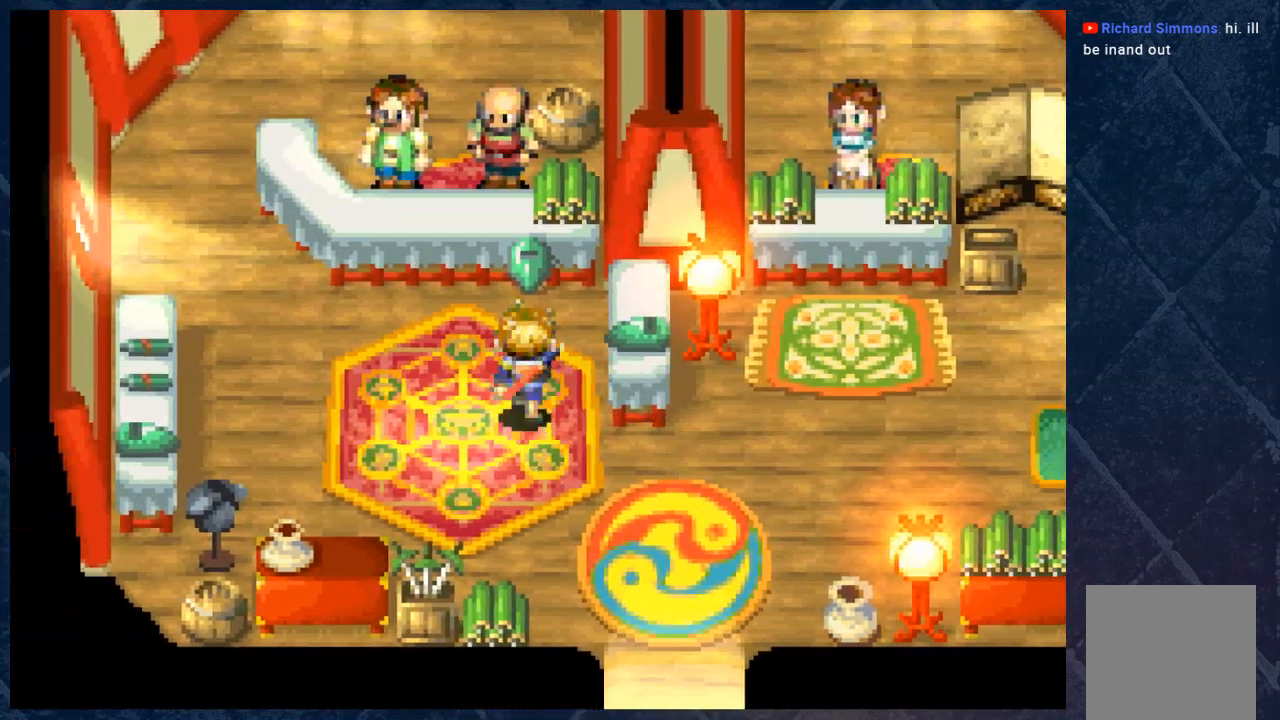
{"buttons": [], "left_stick": "up", "right_stick": "center", "events": []}
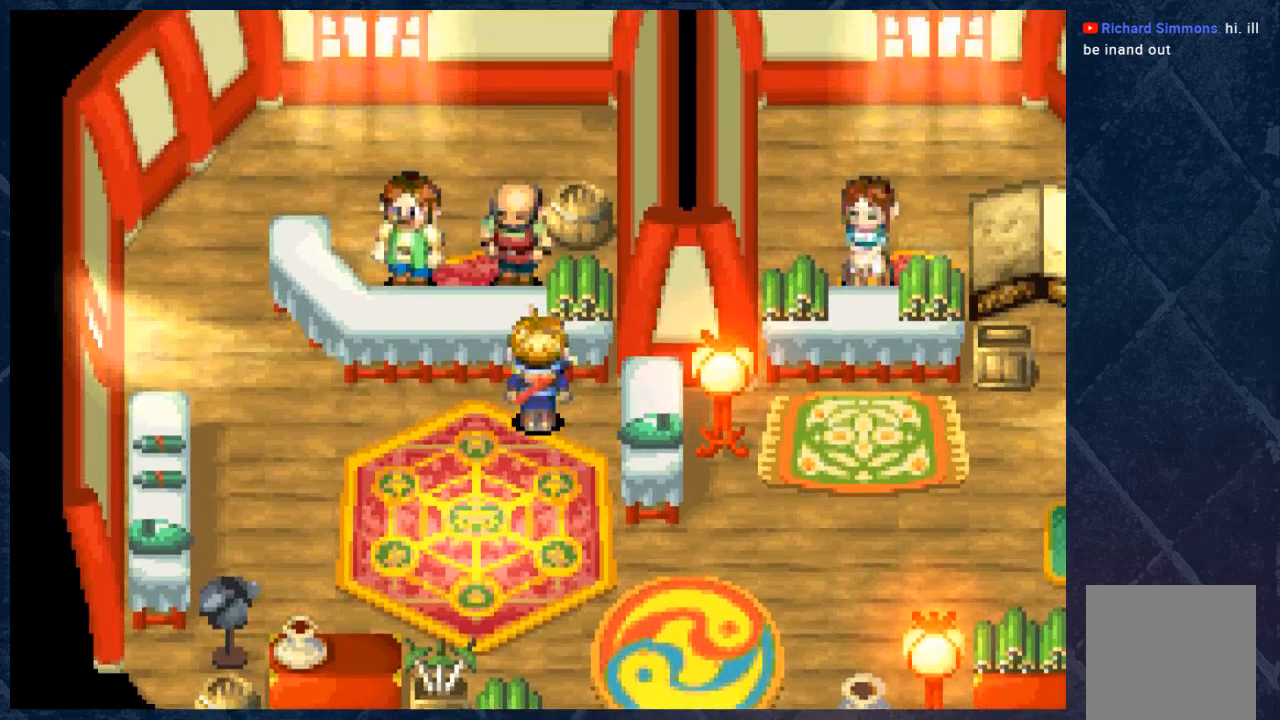
{"buttons": [], "left_stick": "left", "right_stick": "center", "events": [[50, "left_stick", "up-left"], [183, "left_stick", "center"], [367, "left_stick", "left"]]}
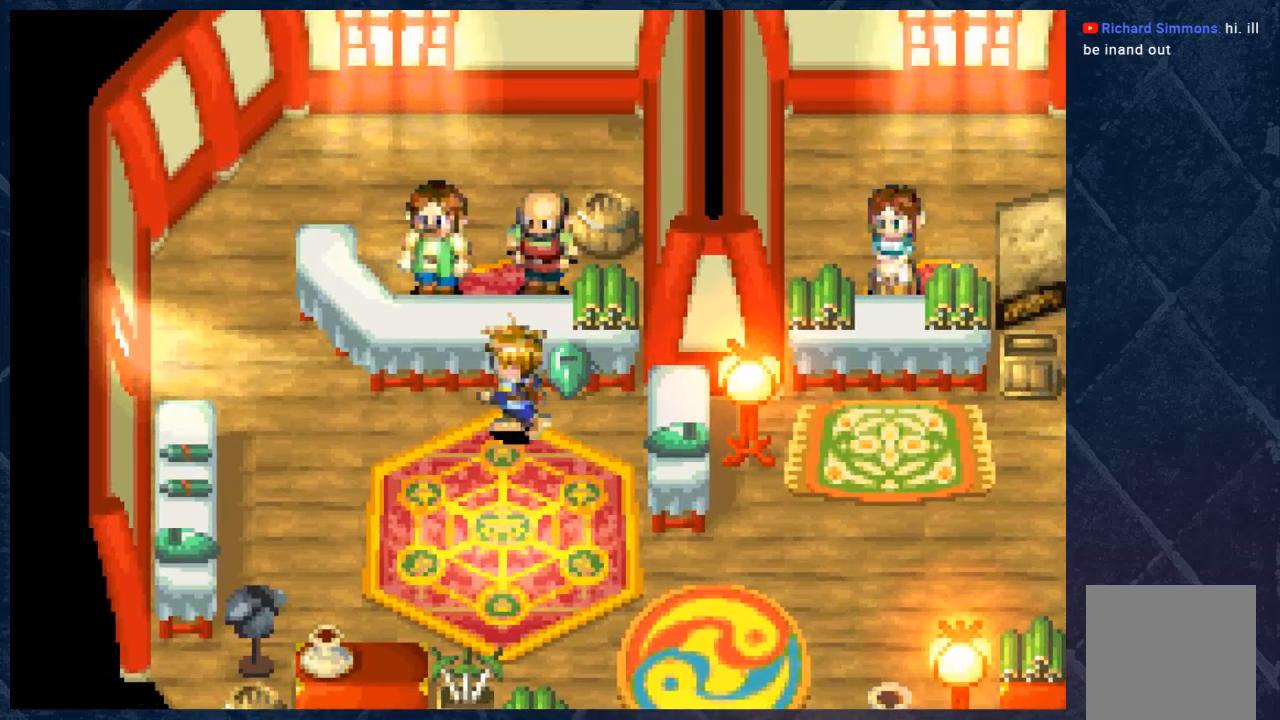
{"buttons": [], "left_stick": "right", "right_stick": "center", "events": [[133, "left_stick", "center"], [383, "left_stick", "right"]]}
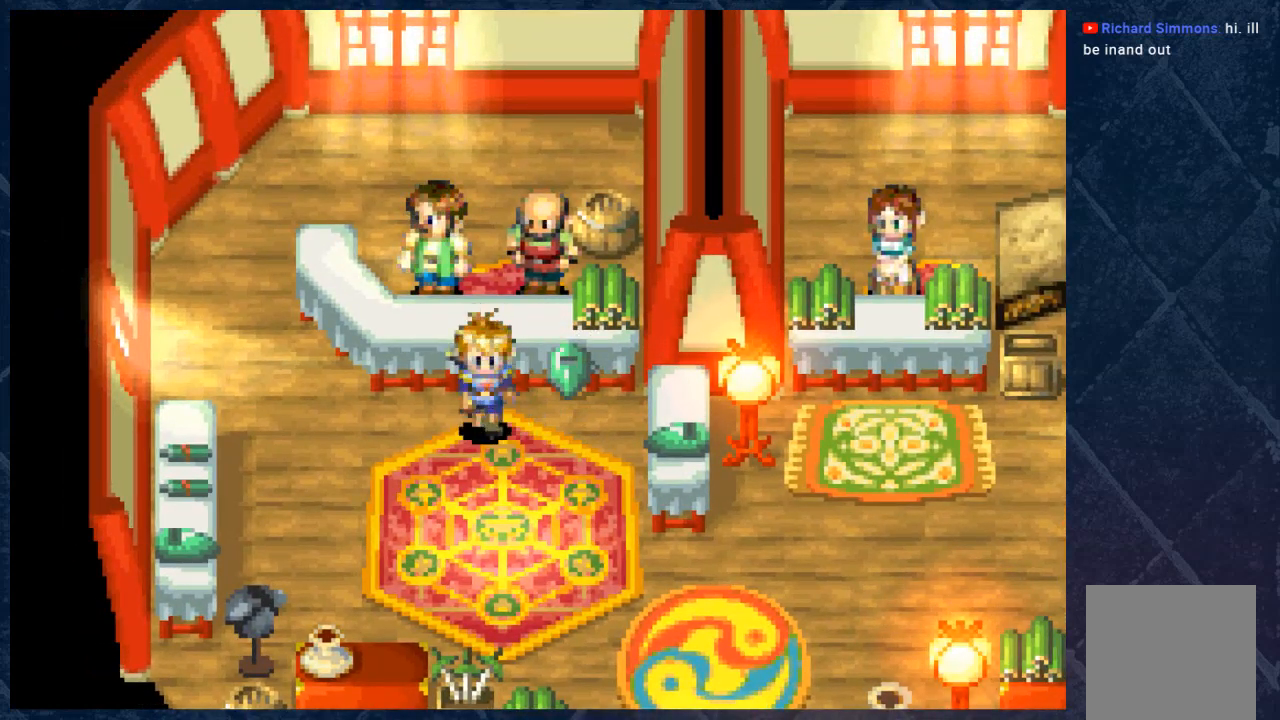
{"buttons": [], "left_stick": "down", "right_stick": "center", "events": [[50, "left_stick", "center"], [133, "left_stick", "down"]]}
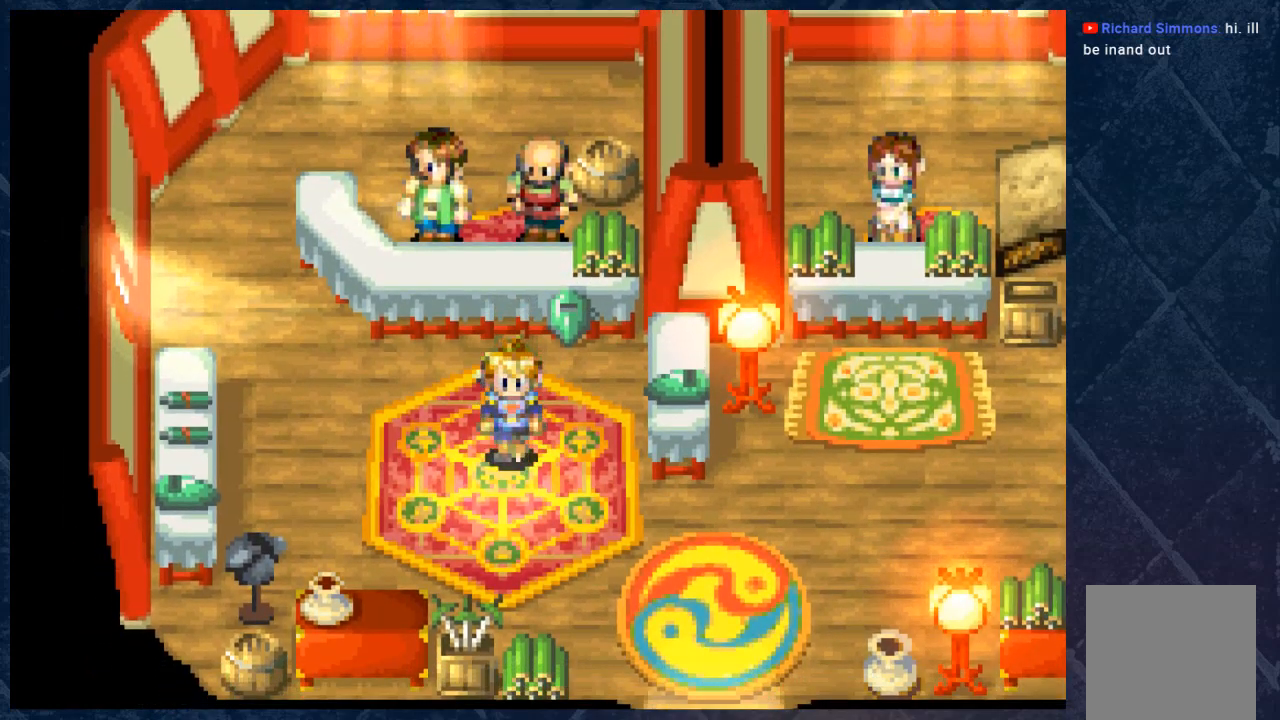
{"buttons": [], "left_stick": "right", "right_stick": "center", "events": [[33, "left_stick", "center"], [333, "left_stick", "right"]]}
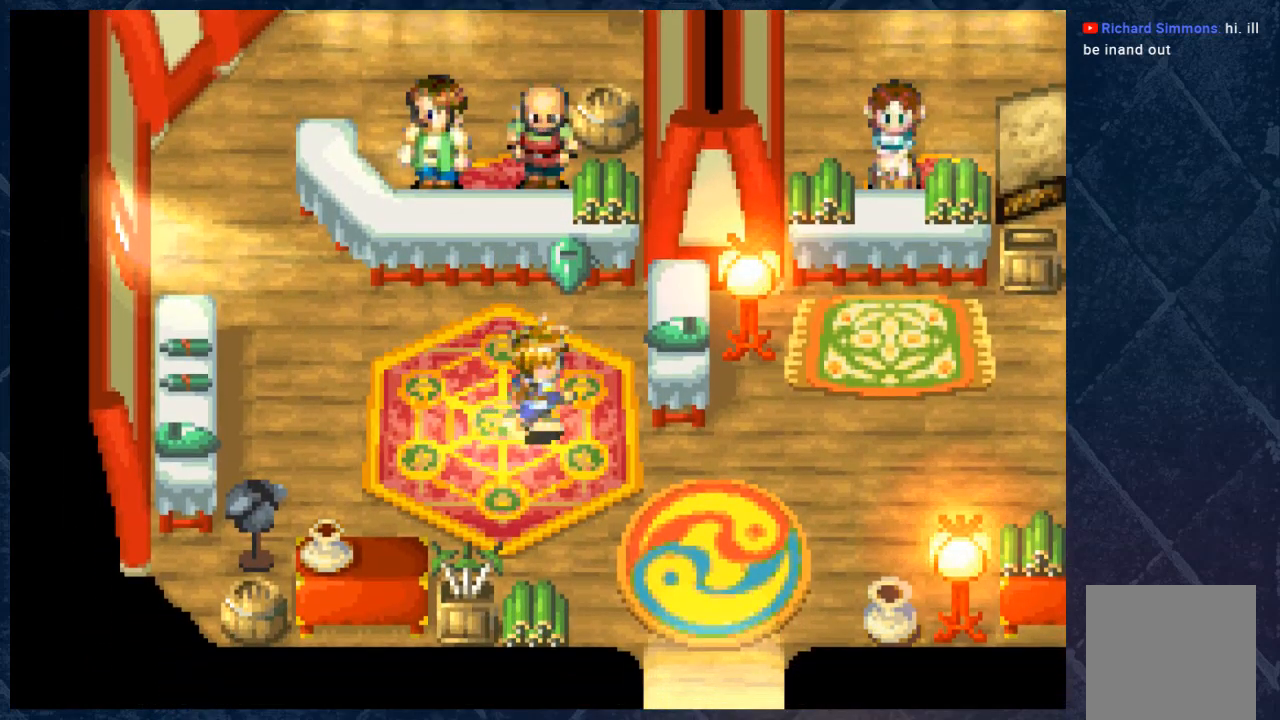
{"buttons": [], "left_stick": "down-right", "right_stick": "center", "events": [[100, "left_stick", "center"], [383, "left_stick", "down-right"]]}
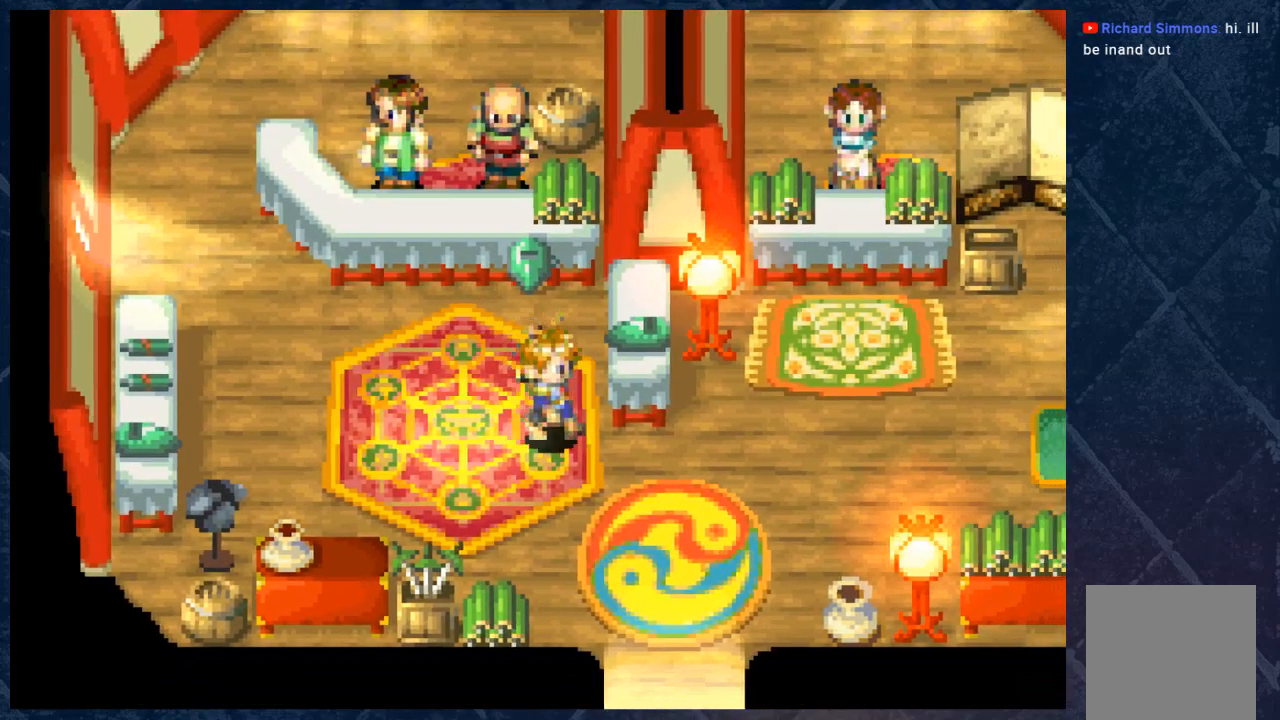
{"buttons": [], "left_stick": "left", "right_stick": "center", "events": [[183, "left_stick", "right"], [300, "left_stick", "center"], [483, "left_stick", "left"]]}
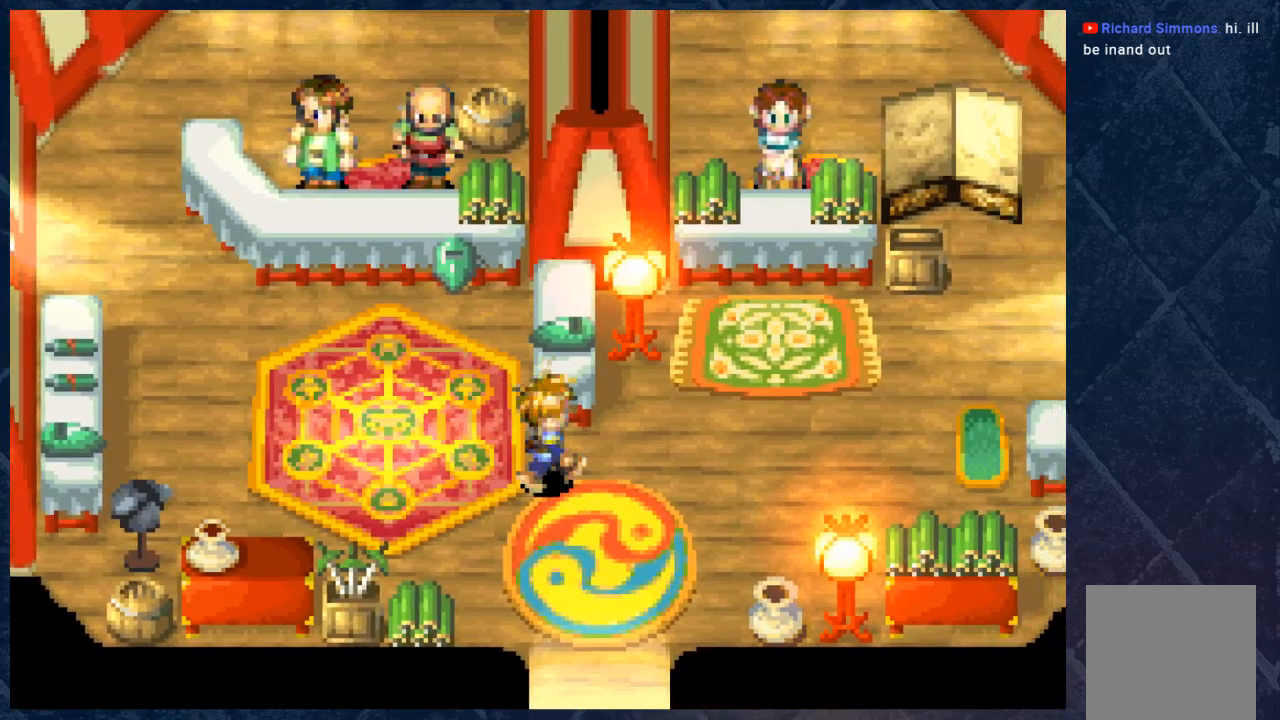
{"buttons": [], "left_stick": "up", "right_stick": "center", "events": [[150, "left_stick", "up-left"], [450, "left_stick", "up"]]}
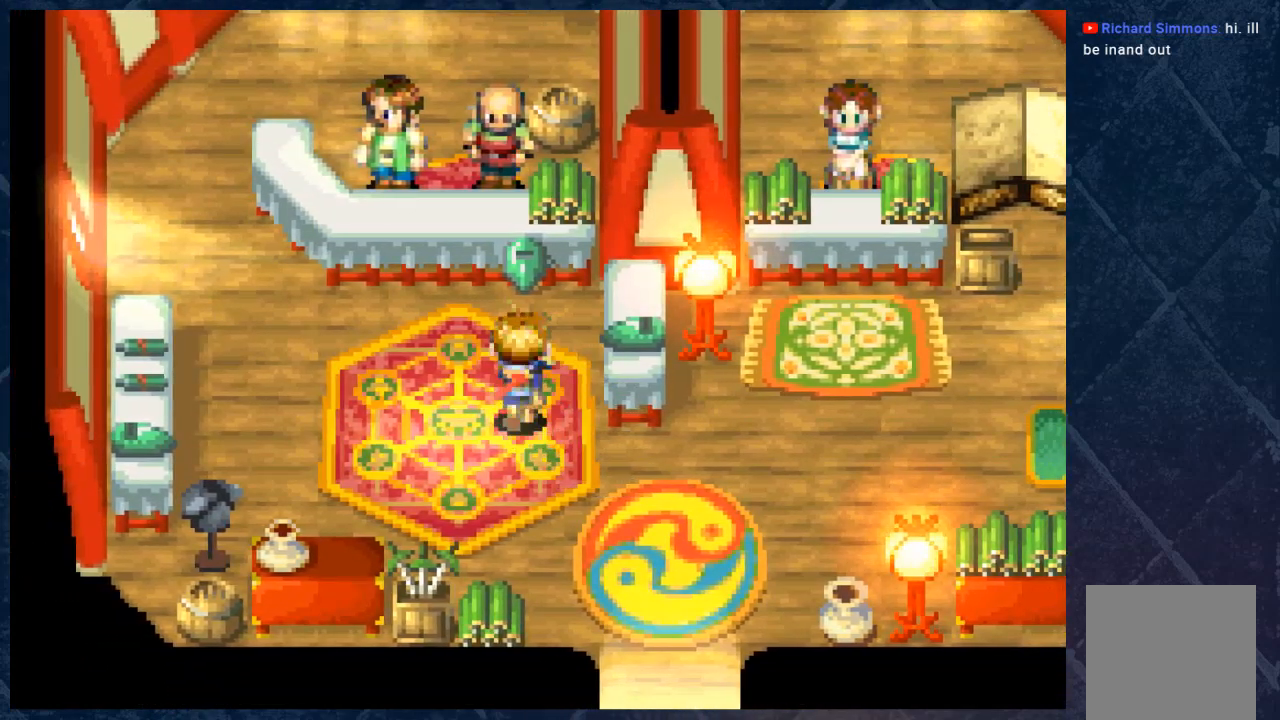
{"buttons": [], "left_stick": "up", "right_stick": "center", "events": [[67, "left_stick", "up-left"], [267, "left_stick", "up"]]}